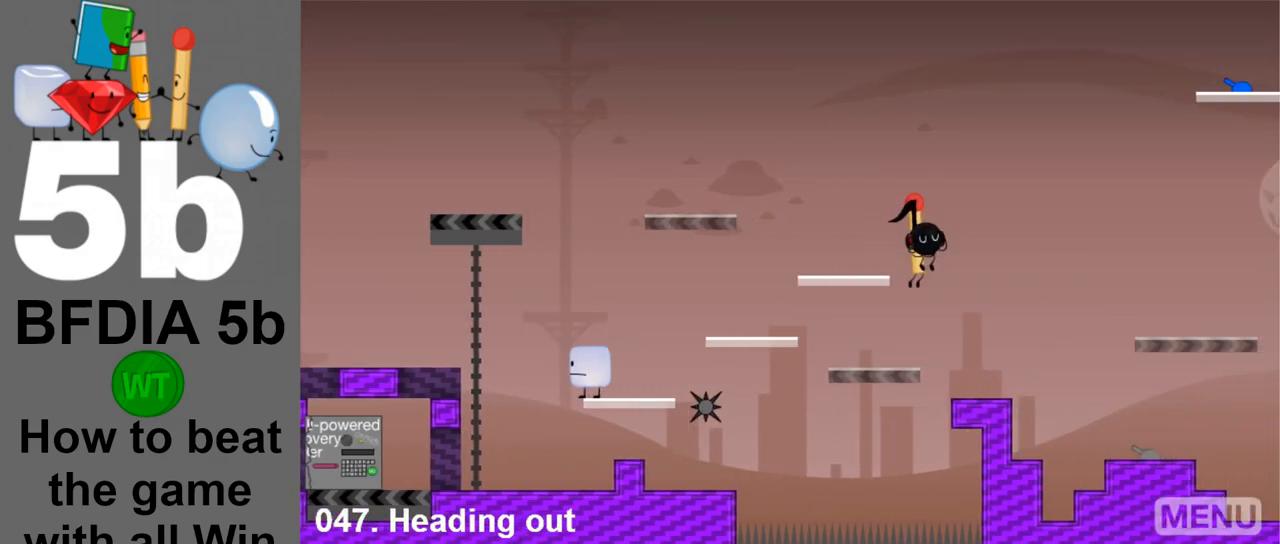
Gameplay with keyboard and mouse; each line is a JSON object with the keys and mouse buttons held at the frame after it. "events" lists presses ("down") and releases ("up") of "down", "left", "r", "return", "right", "space", "up", "z" and "mouse_left" between this image and that frame as [ms after this image, input, new state], when the widget could be followed in between. "mouse_left" = the "left" button of the "mouse" list. No other keys are recorded. Mouse movement is not recorded.
{"keys": ["down"], "mouse": [], "events": [[300, "right", "up"], [450, "down", "down"]]}
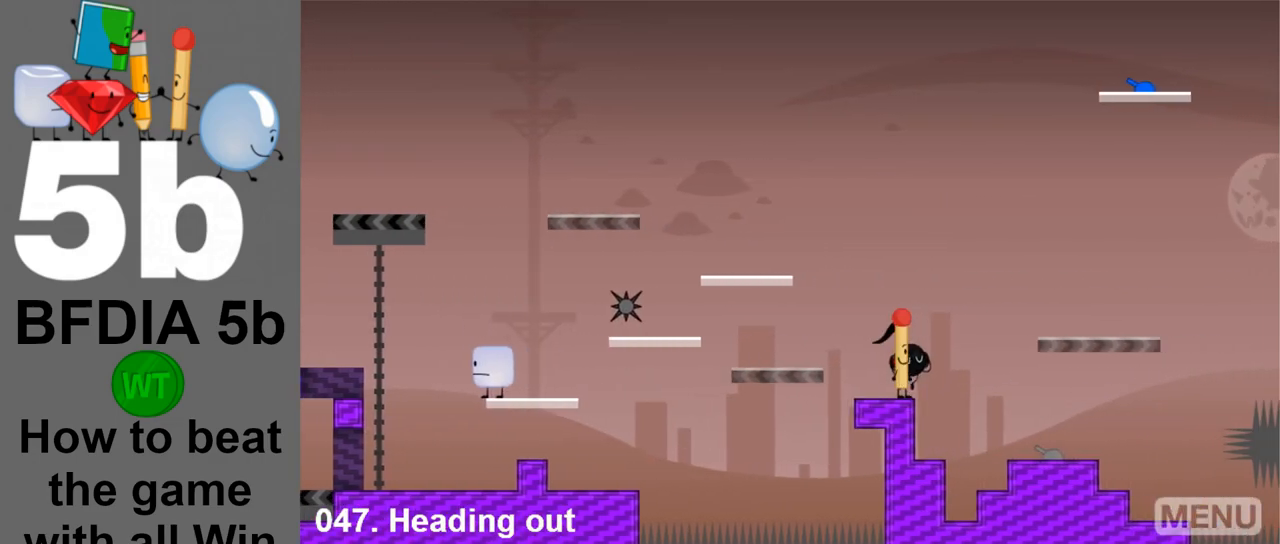
{"keys": [], "mouse": [], "events": [[33, "down", "up"], [367, "z", "down"], [467, "z", "up"]]}
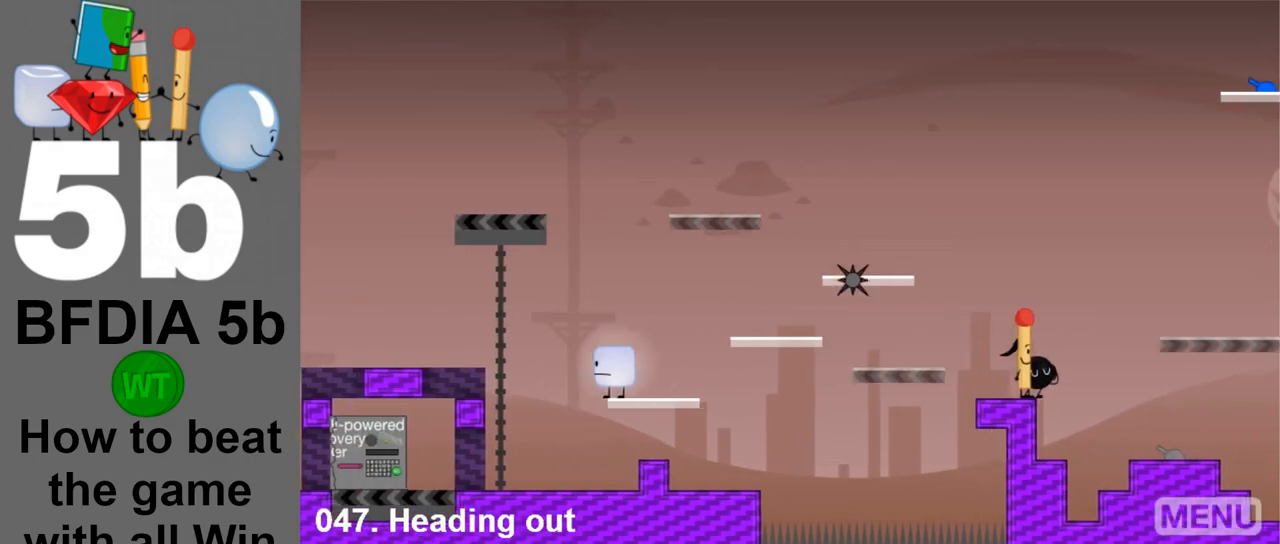
{"keys": [], "mouse": [], "events": [[333, "z", "down"], [433, "z", "up"]]}
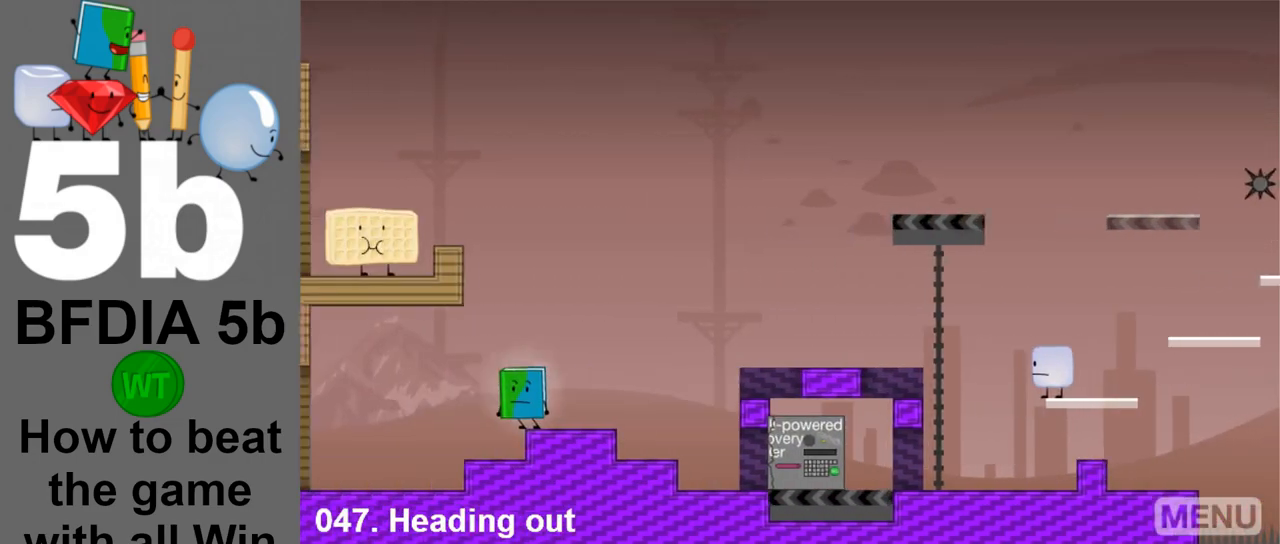
{"keys": ["right"], "mouse": [], "events": [[217, "right", "down"]]}
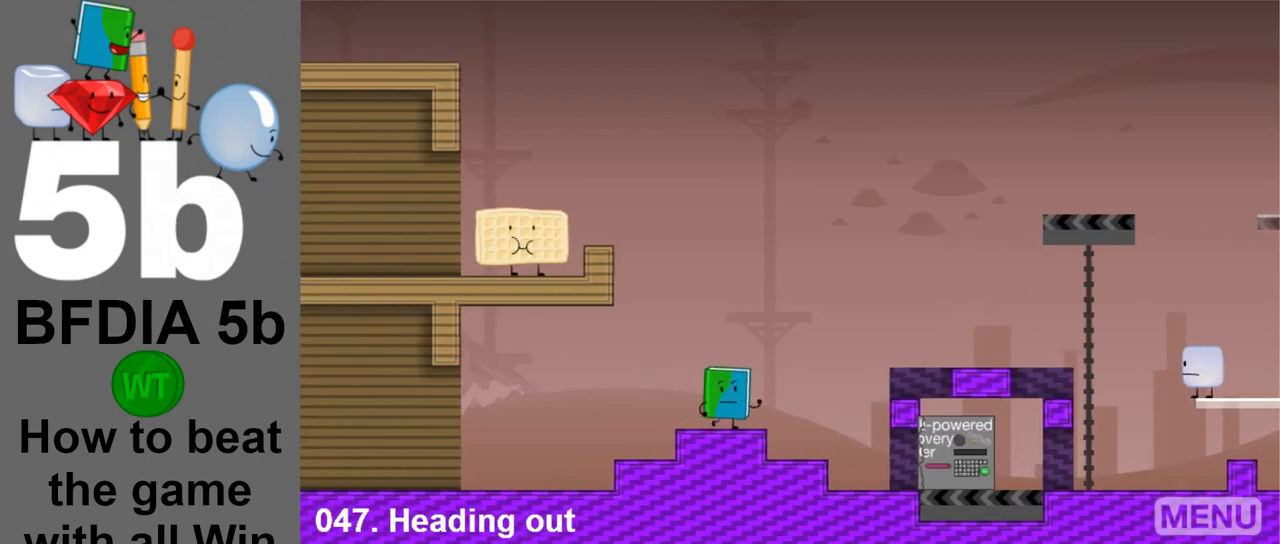
{"keys": ["right", "space"], "mouse": [], "events": [[367, "space", "down"]]}
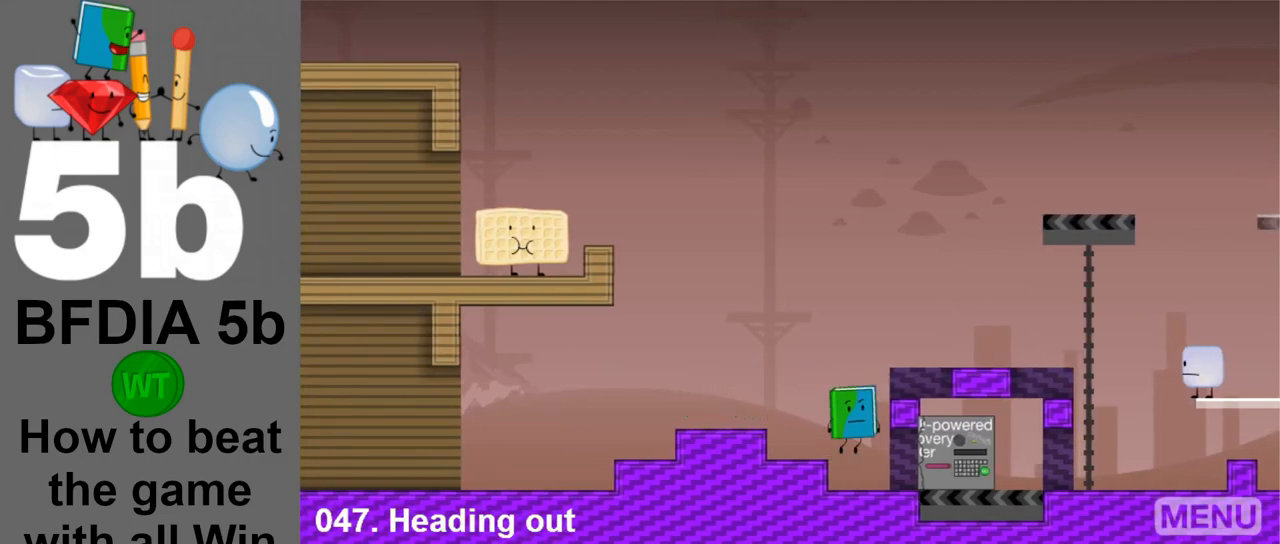
{"keys": ["right", "space"], "mouse": [], "events": [[100, "space", "up"], [250, "right", "up"], [483, "right", "down"], [483, "space", "down"]]}
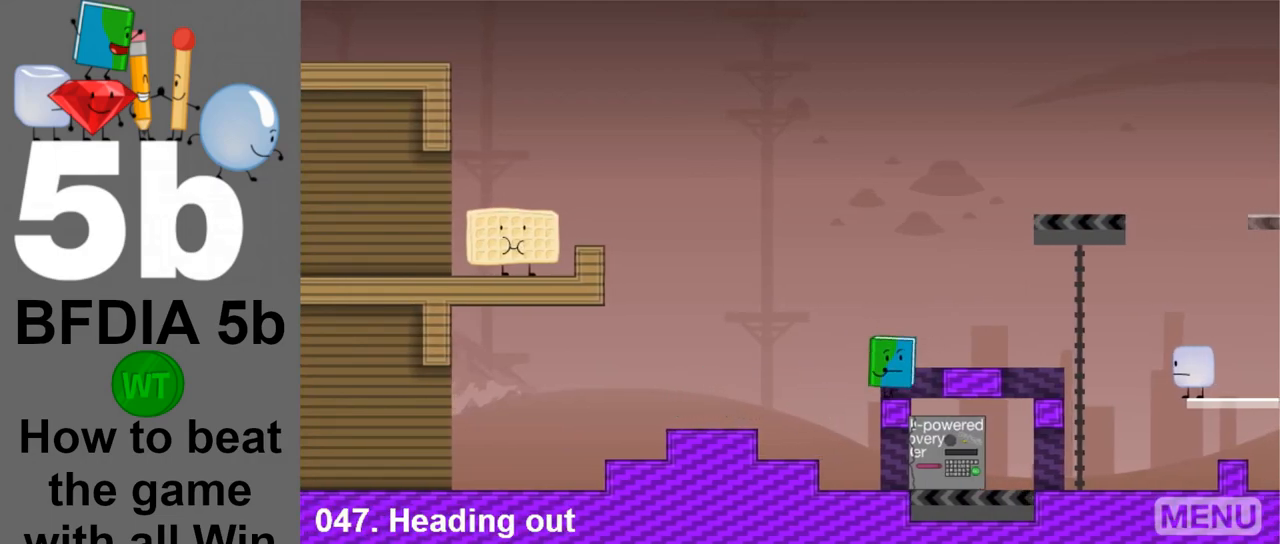
{"keys": ["right"], "mouse": [], "events": [[117, "space", "up"]]}
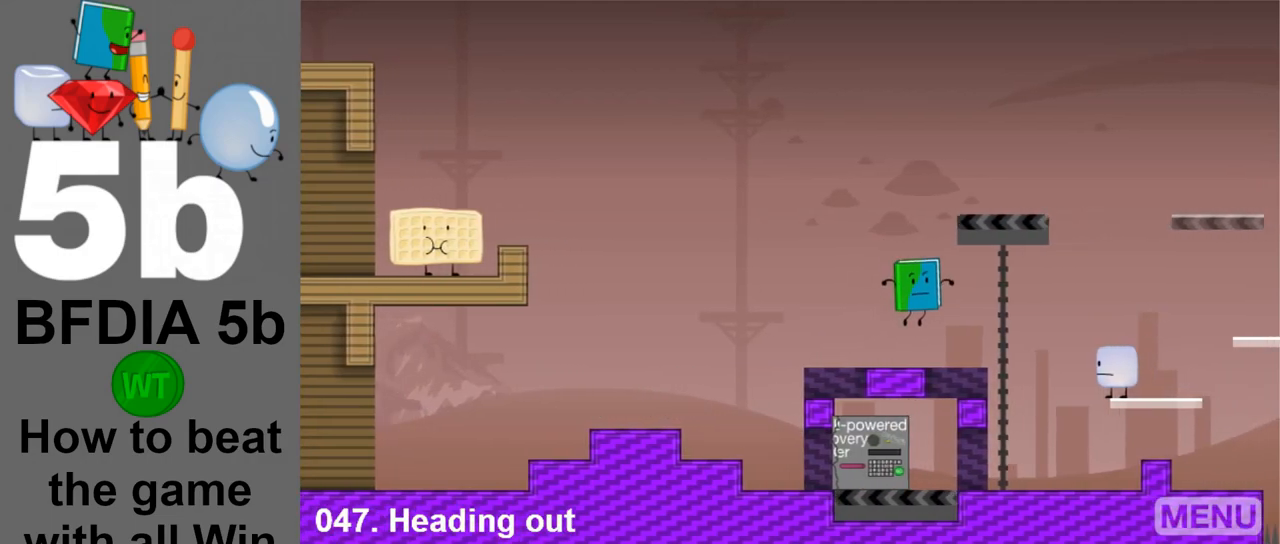
{"keys": ["right"], "mouse": [], "events": []}
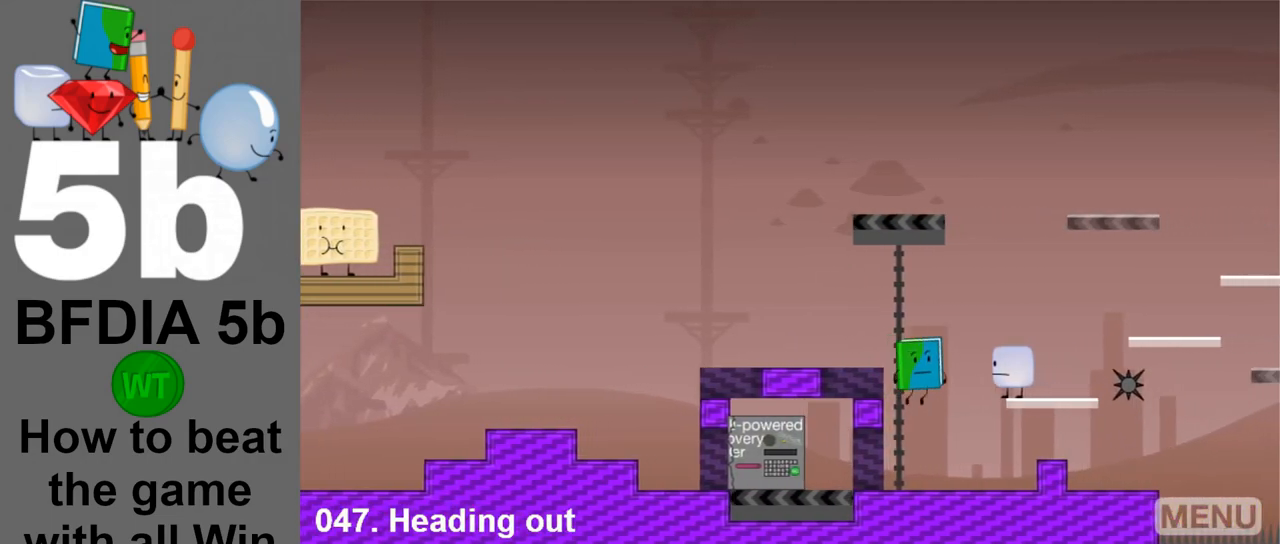
{"keys": ["right", "space"], "mouse": [], "events": [[283, "space", "down"]]}
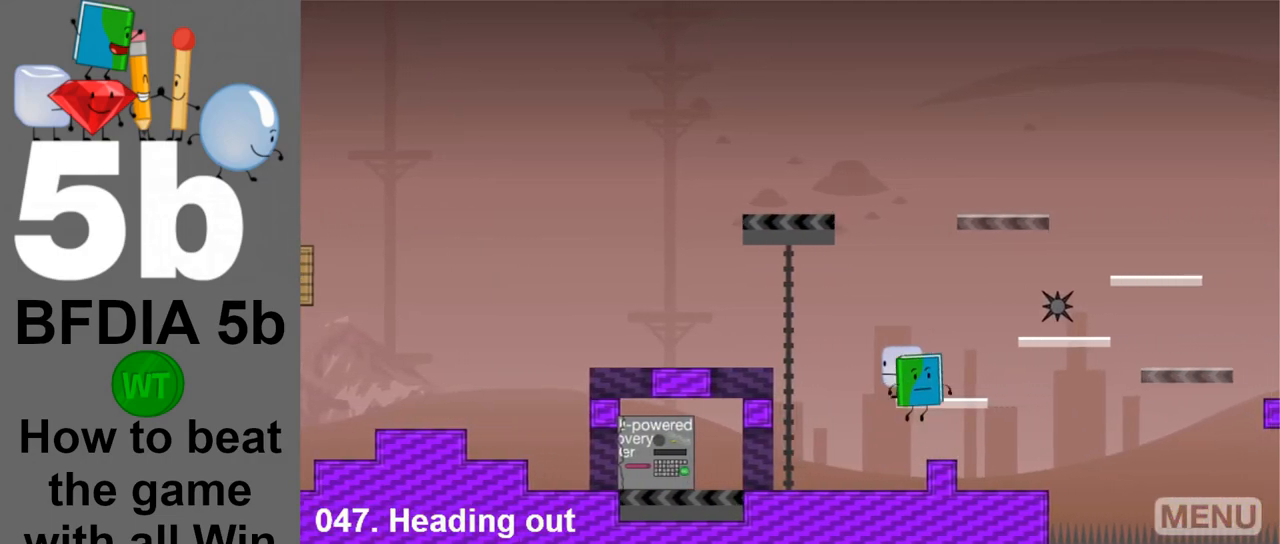
{"keys": [], "mouse": [], "events": [[67, "right", "up"], [500, "space", "up"]]}
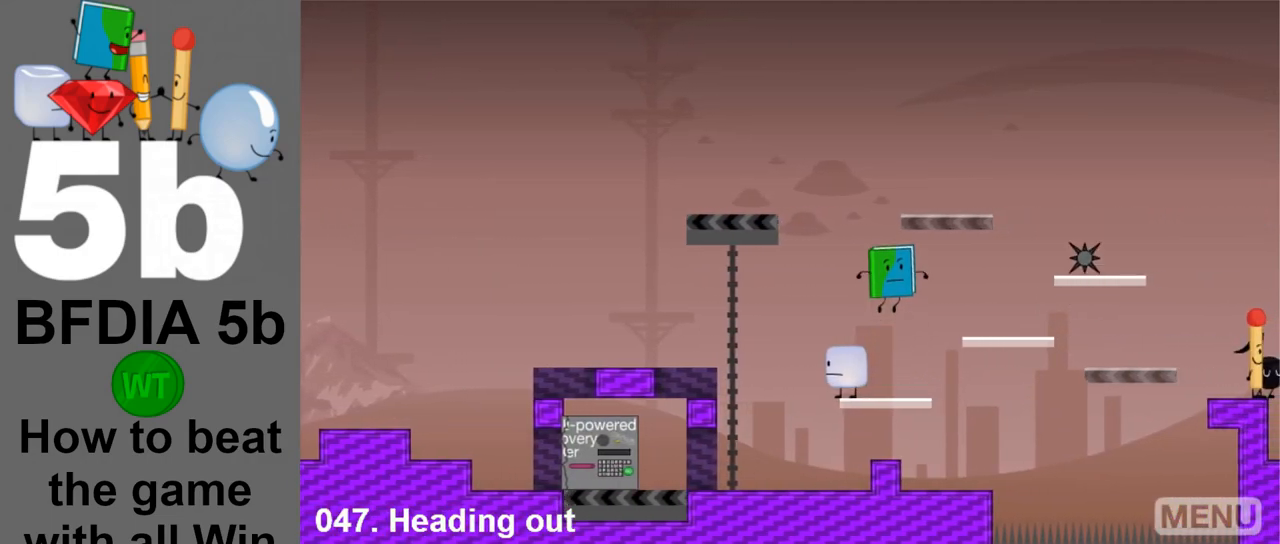
{"keys": ["left"], "mouse": [], "events": [[317, "right", "down"], [367, "right", "up"], [467, "left", "down"]]}
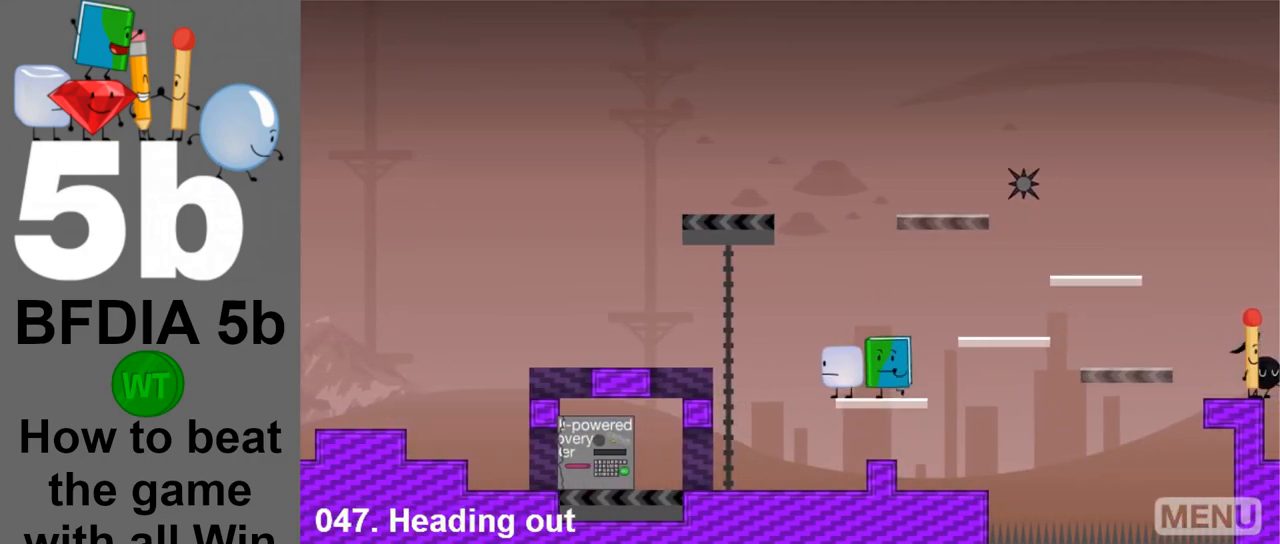
{"keys": [], "mouse": [], "events": [[200, "left", "up"]]}
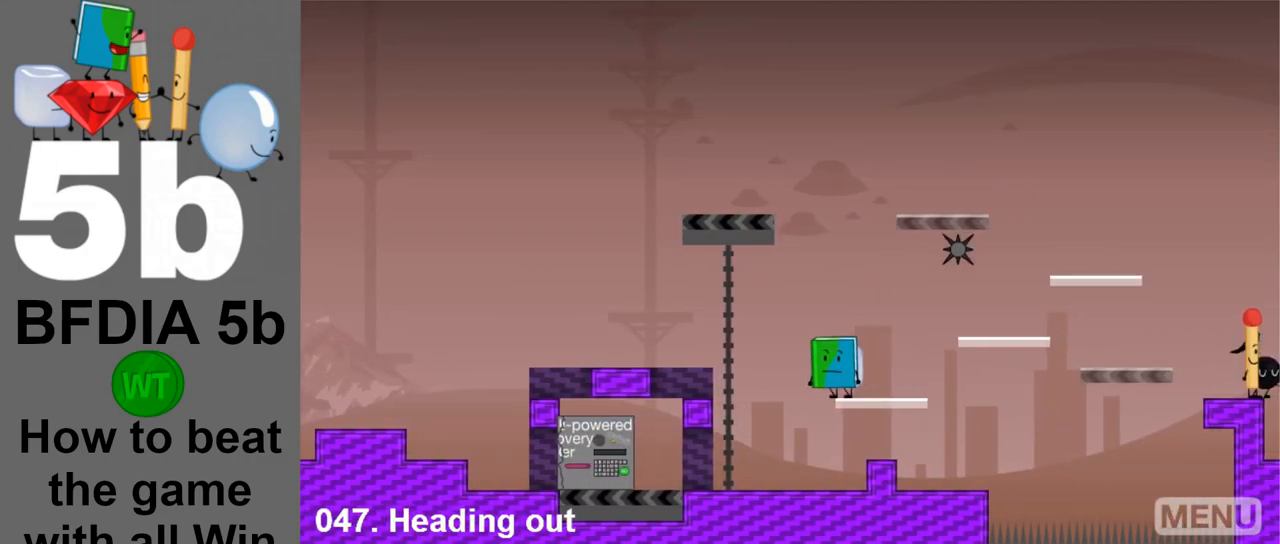
{"keys": ["right"], "mouse": [], "events": [[250, "right", "down"]]}
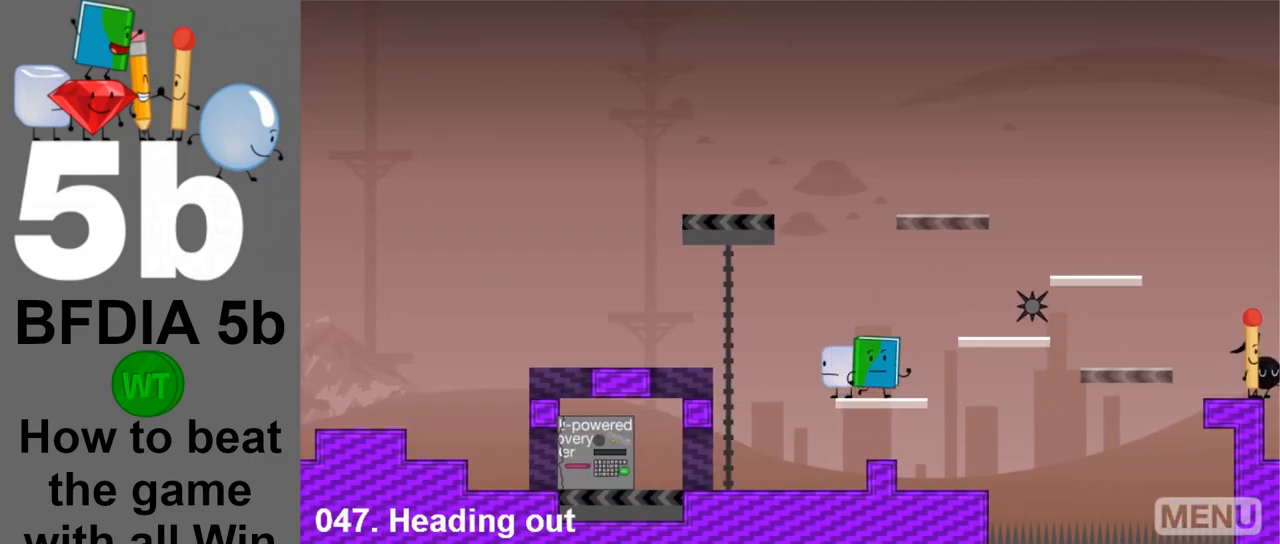
{"keys": ["right"], "mouse": [], "events": [[133, "space", "down"], [267, "space", "up"]]}
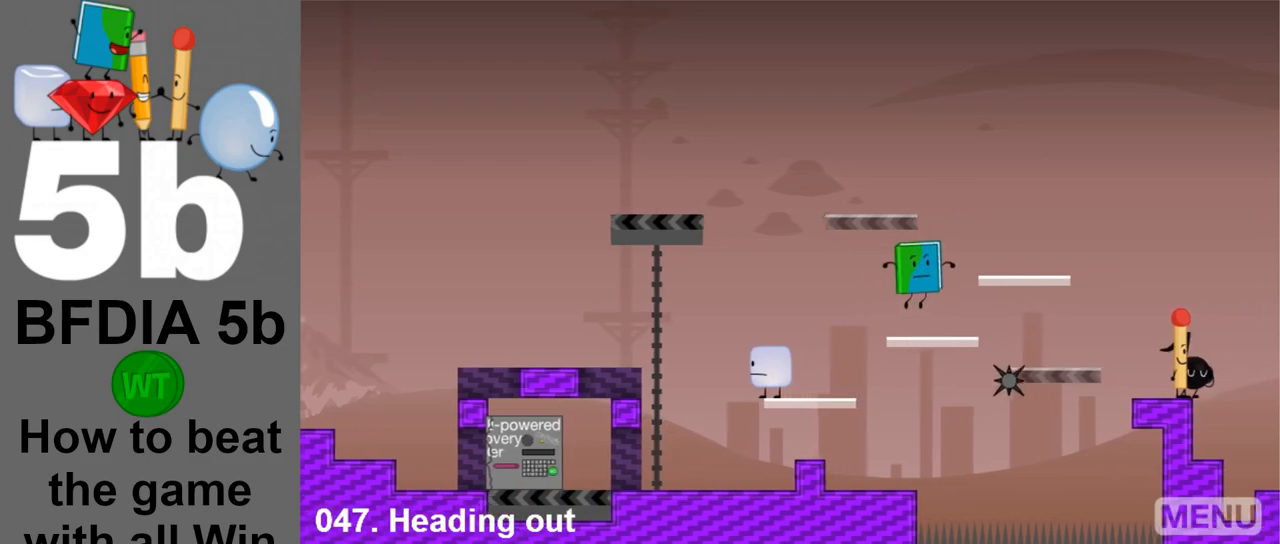
{"keys": ["right"], "mouse": [], "events": [[200, "space", "down"], [433, "space", "up"]]}
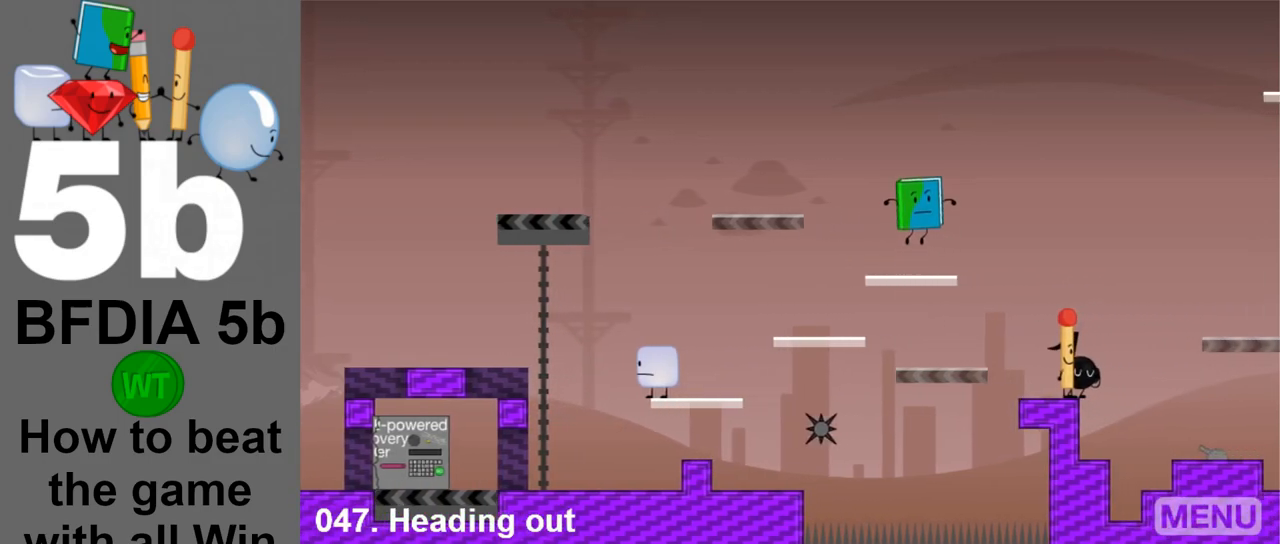
{"keys": ["right"], "mouse": [], "events": []}
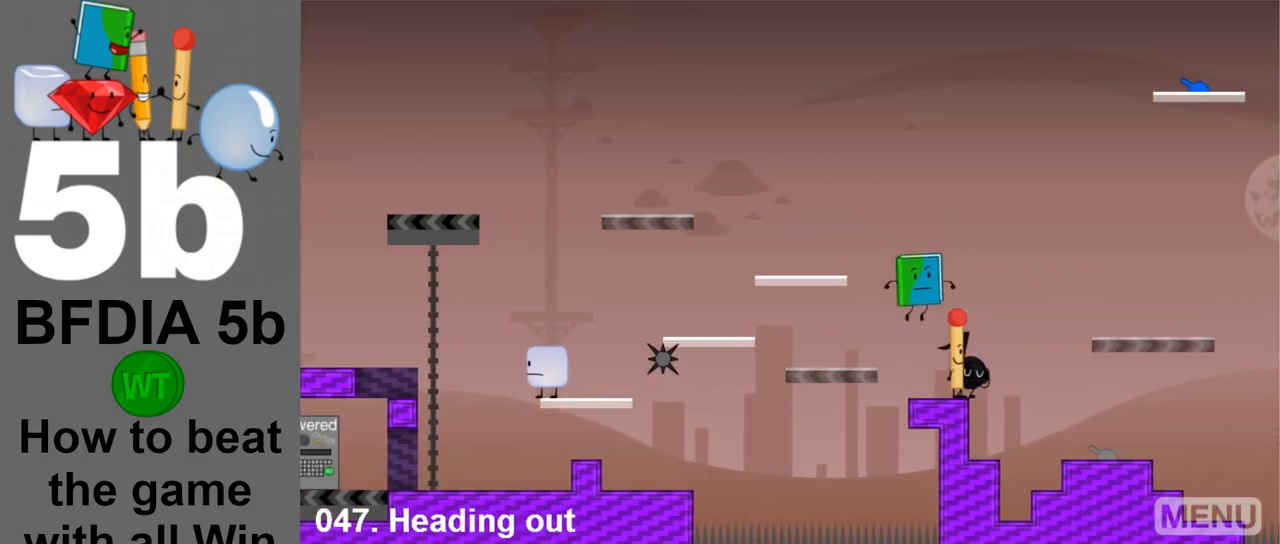
{"keys": ["right"], "mouse": [], "events": [[33, "right", "up"], [500, "right", "down"]]}
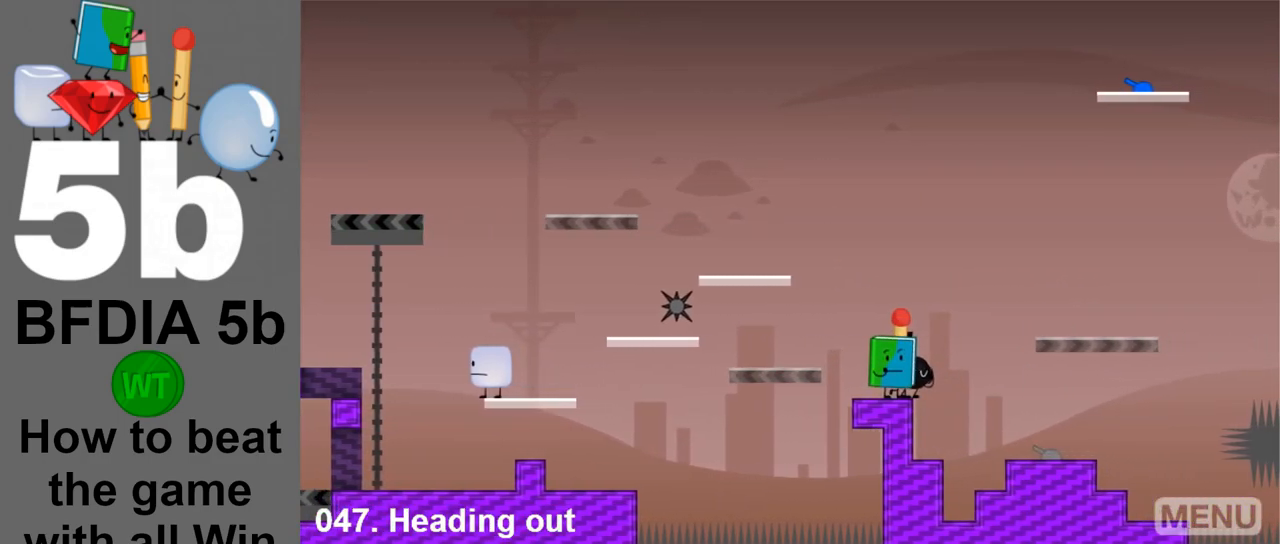
{"keys": ["right"], "mouse": [], "events": [[200, "space", "down"], [383, "space", "up"]]}
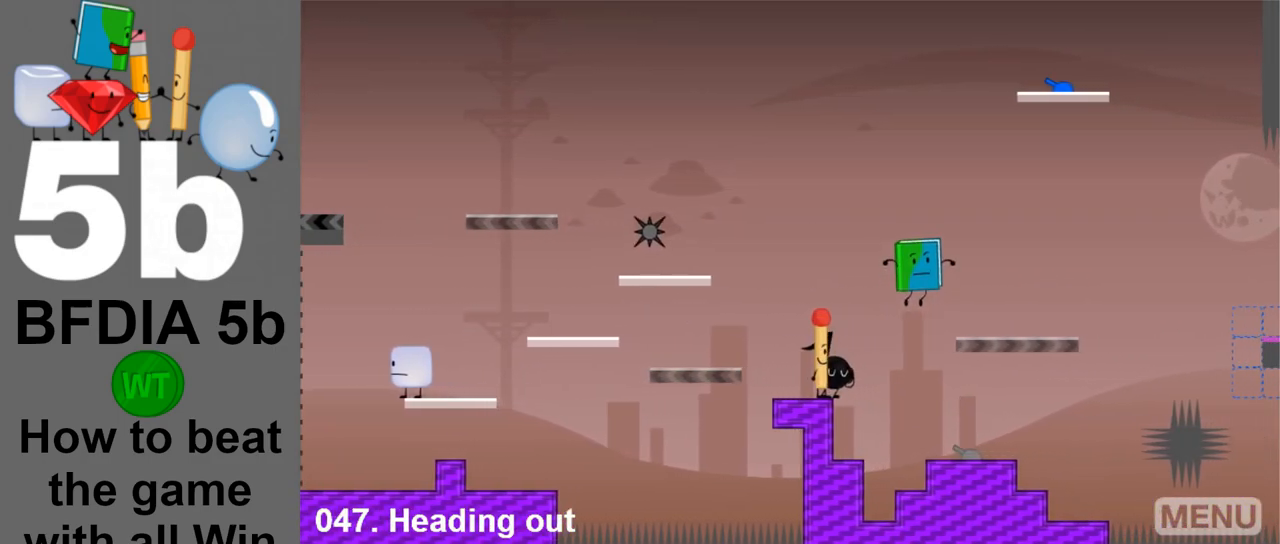
{"keys": ["right", "space"], "mouse": [], "events": [[483, "space", "down"]]}
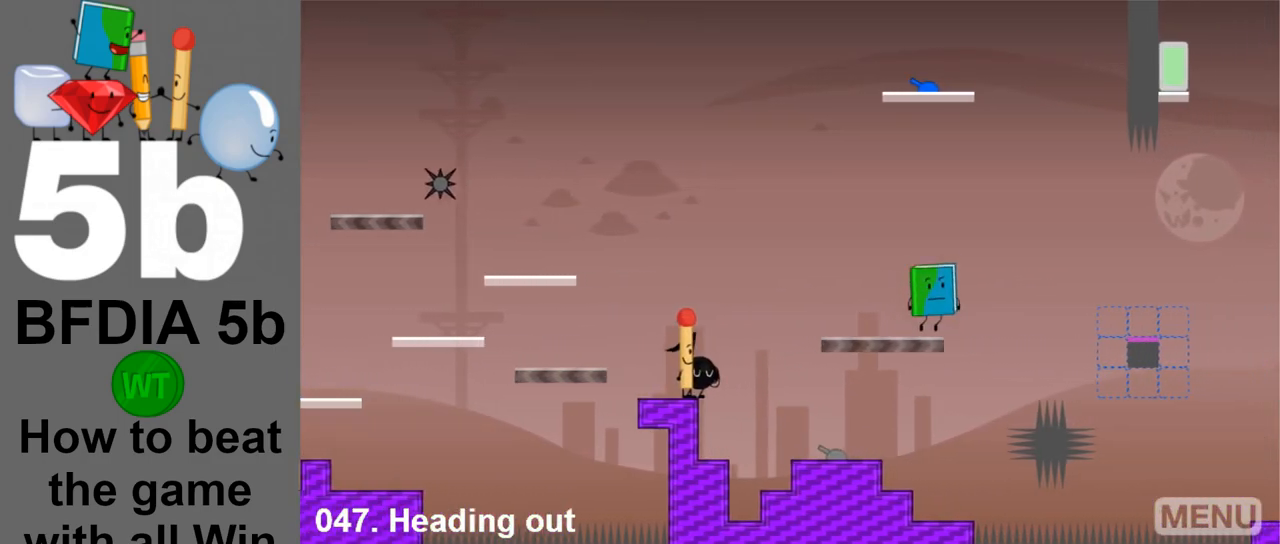
{"keys": ["right"], "mouse": [], "events": [[133, "space", "up"]]}
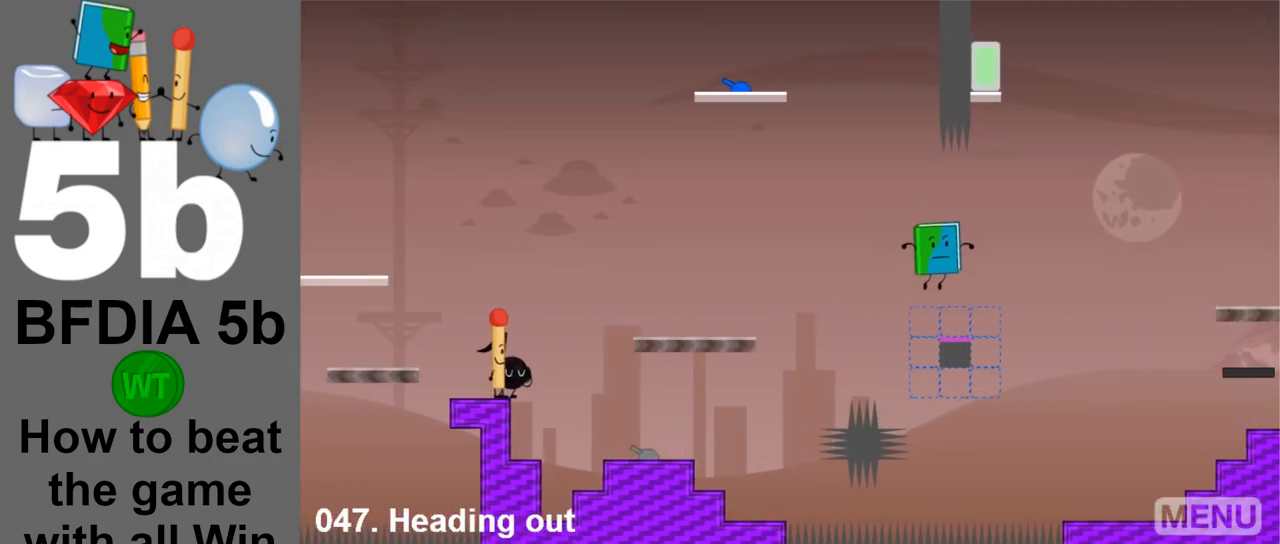
{"keys": ["left"], "mouse": [], "events": [[250, "left", "down"], [283, "right", "up"]]}
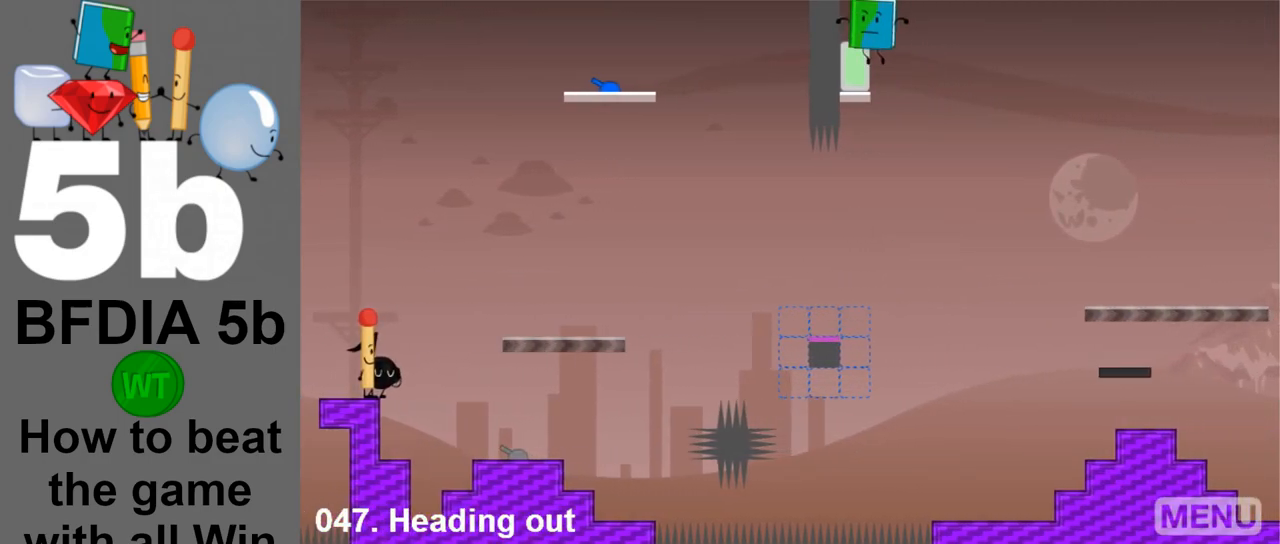
{"keys": [], "mouse": [], "events": [[117, "left", "up"], [400, "up", "down"], [483, "up", "up"]]}
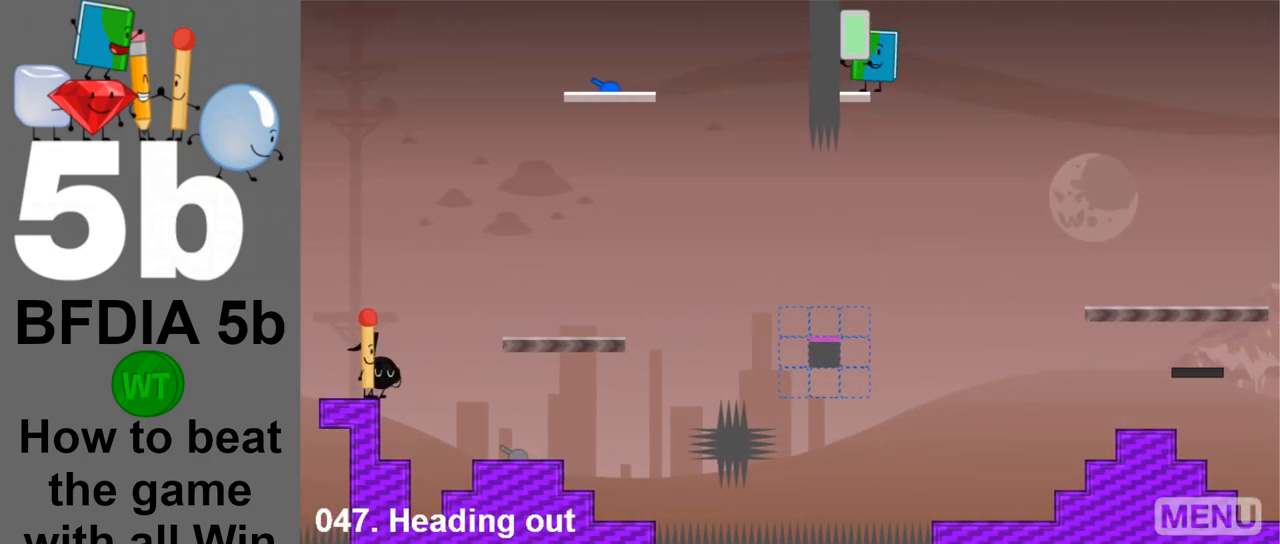
{"keys": [], "mouse": [], "events": []}
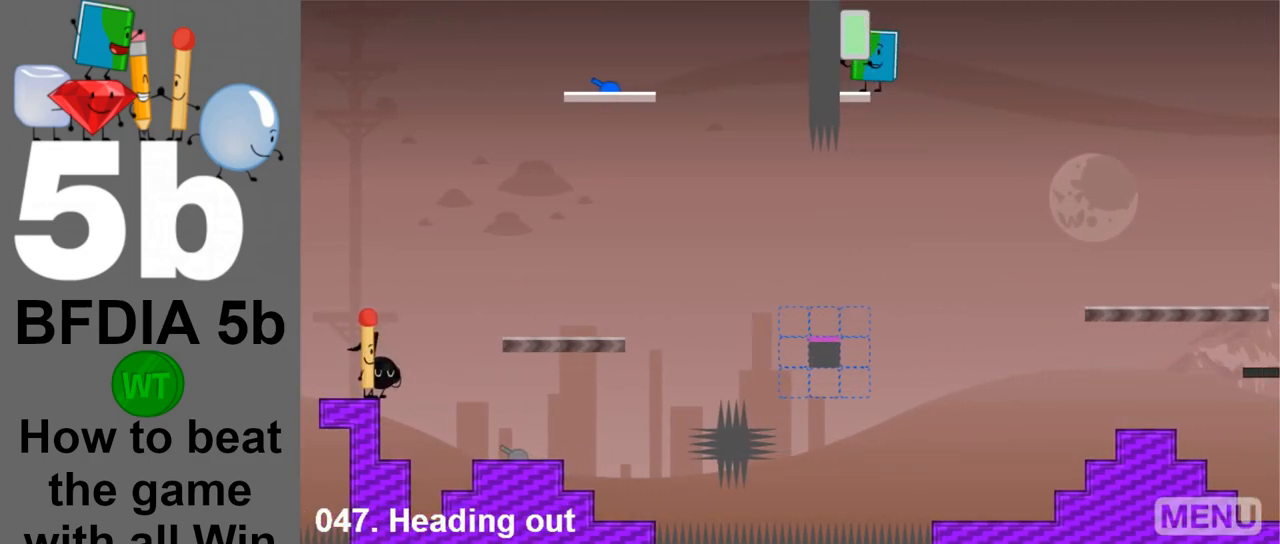
{"keys": [], "mouse": [], "events": []}
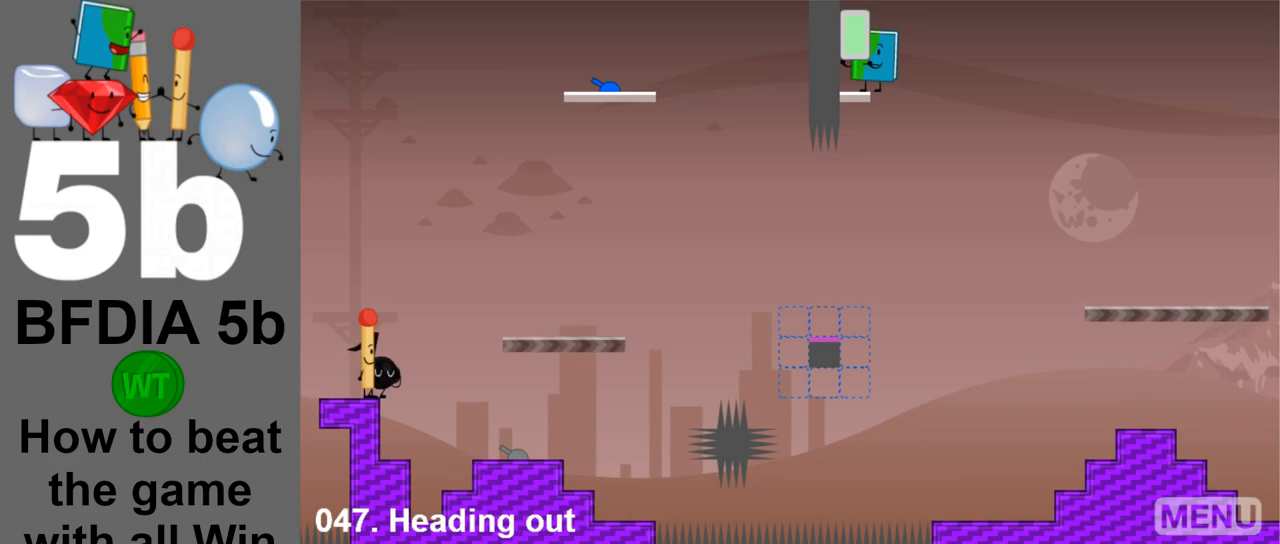
{"keys": ["right"], "mouse": [], "events": [[17, "right", "down"]]}
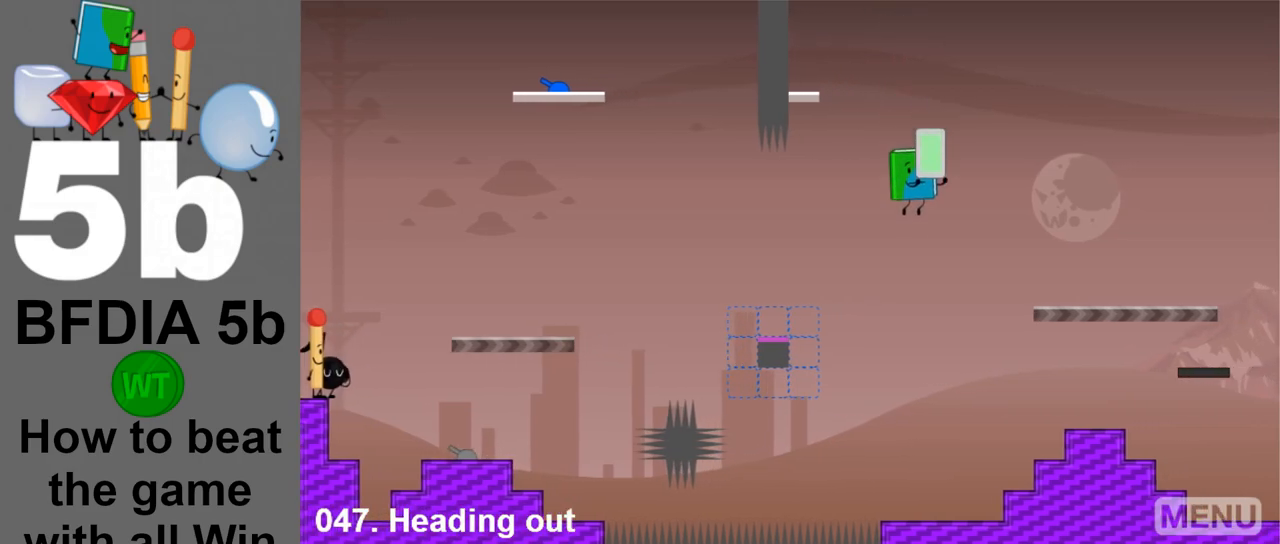
{"keys": ["right"], "mouse": [], "events": [[317, "space", "down"], [500, "space", "up"]]}
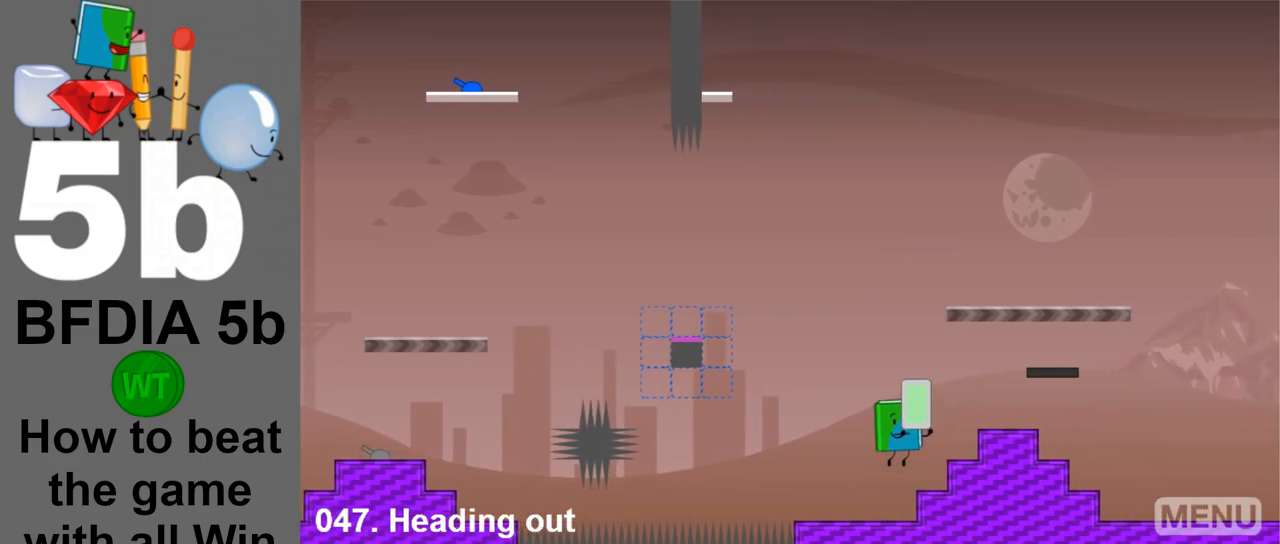
{"keys": ["right"], "mouse": [], "events": [[150, "right", "up"], [283, "space", "down"], [333, "right", "down"], [483, "space", "up"]]}
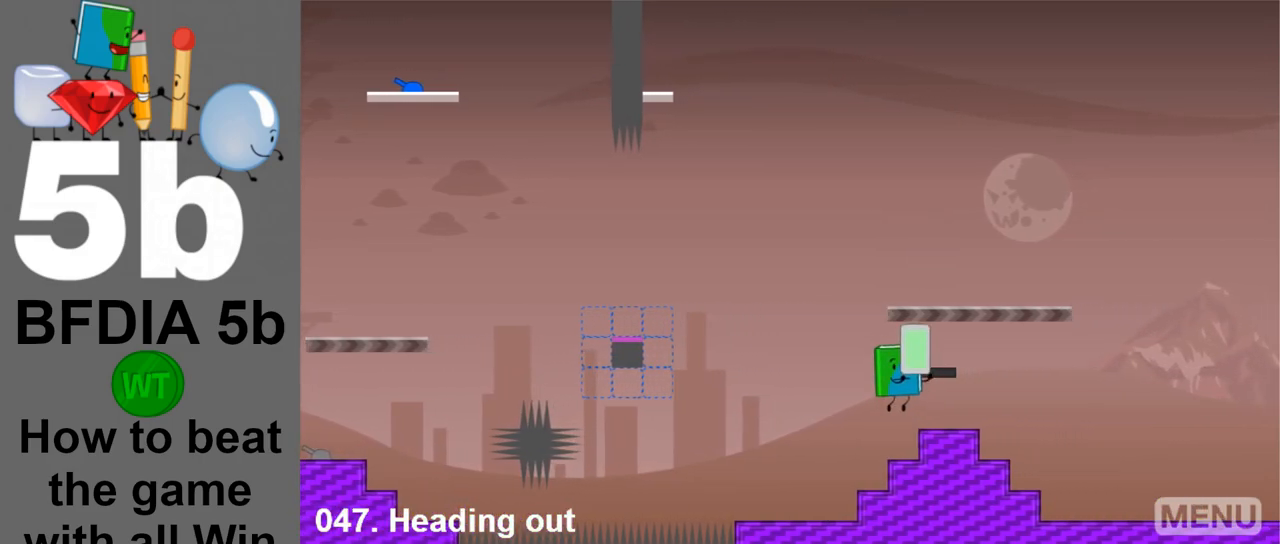
{"keys": ["right"], "mouse": [], "events": []}
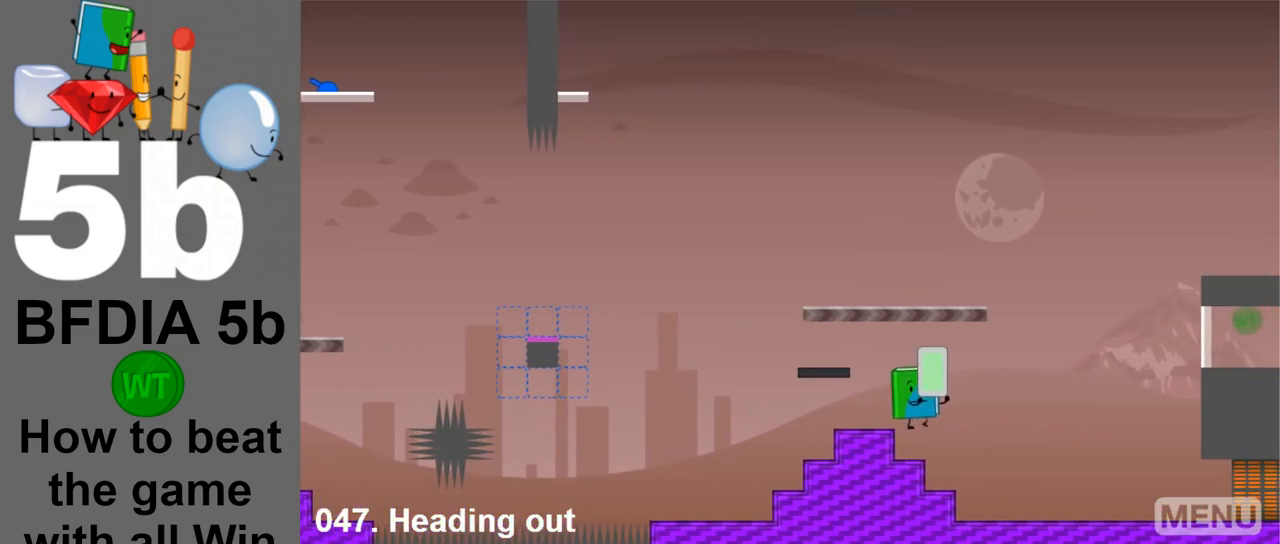
{"keys": ["right"], "mouse": [], "events": [[33, "right", "up"], [267, "right", "down"]]}